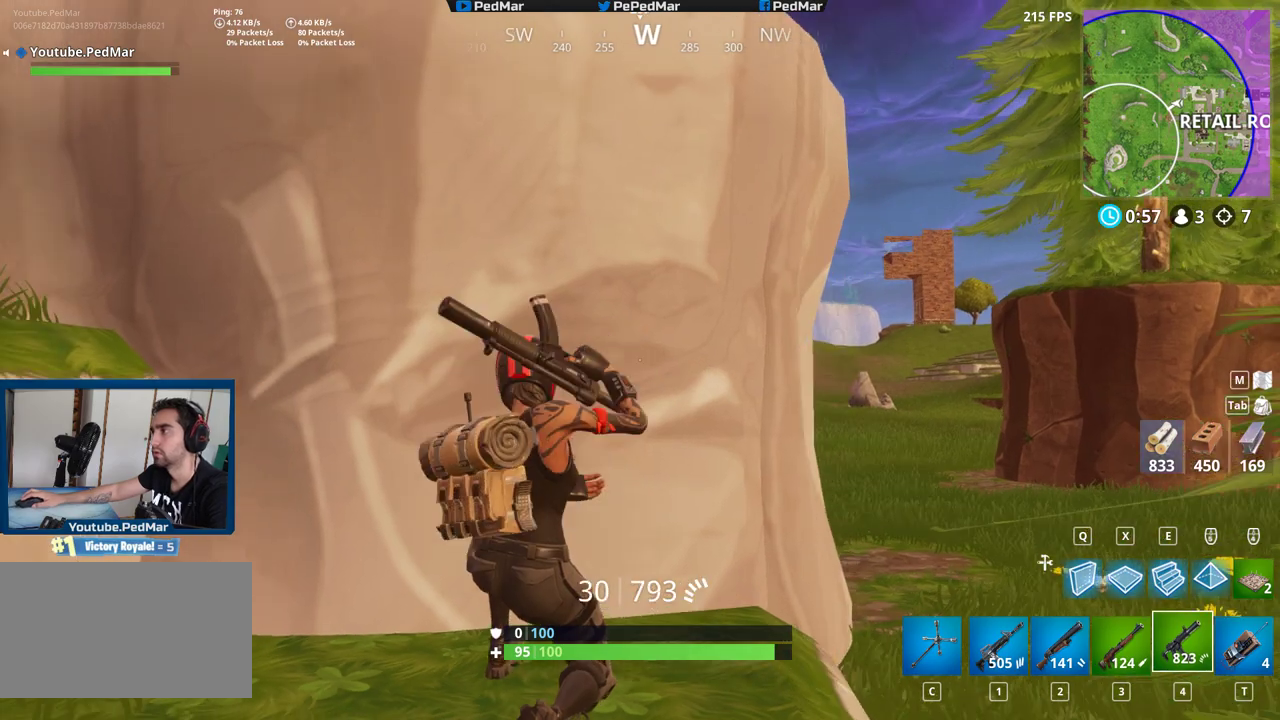
Gameplay with keyboard and mouse; each line is a JSON object with the keys and mouse buttons held at the frame after it. "events" lists presses ("down") and releases ("up") of "a", "c", "ctrl", "d", "e", "f", "q", "r", "s", "shift", "space", "tab", "w", "x", "z", "mouse_left", "mouse_wheel", "mouse_right", "mouse_mb4" and "mouse_mb5" between this image and that frame as [ms after this image, input, new state], when the widget could be followed in between. "mouse_left", "mouse_wheel", "mouse_right", "mouse_mb4", "mouse_mb5" = the "left", "wheel", "right", "mb4", "mb5" buttons of the "mouse" list. No other keys are recorded. "wheel" means that the mouse wheel is clicked or scrolled. Not read: mouse_move.
{"keys": [], "mouse": [], "events": []}
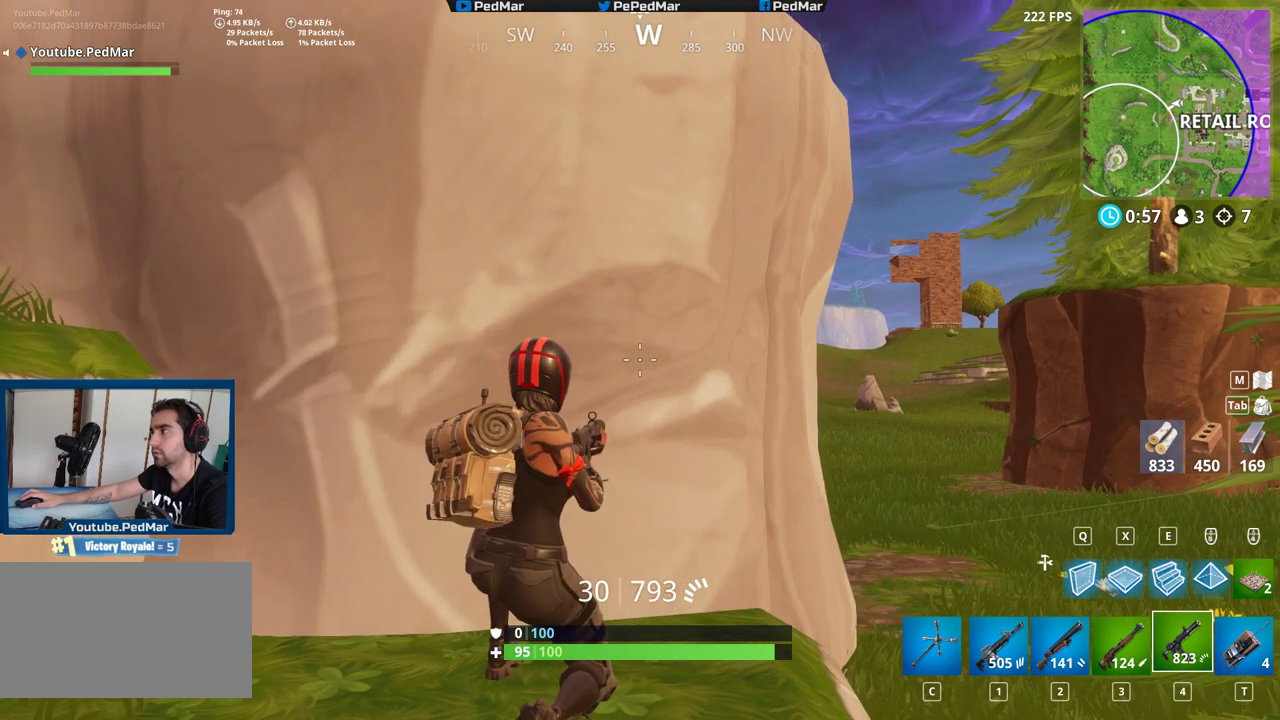
{"keys": ["s"], "mouse": [], "events": [[67, "a", "down"], [300, "a", "up"], [367, "s", "down"]]}
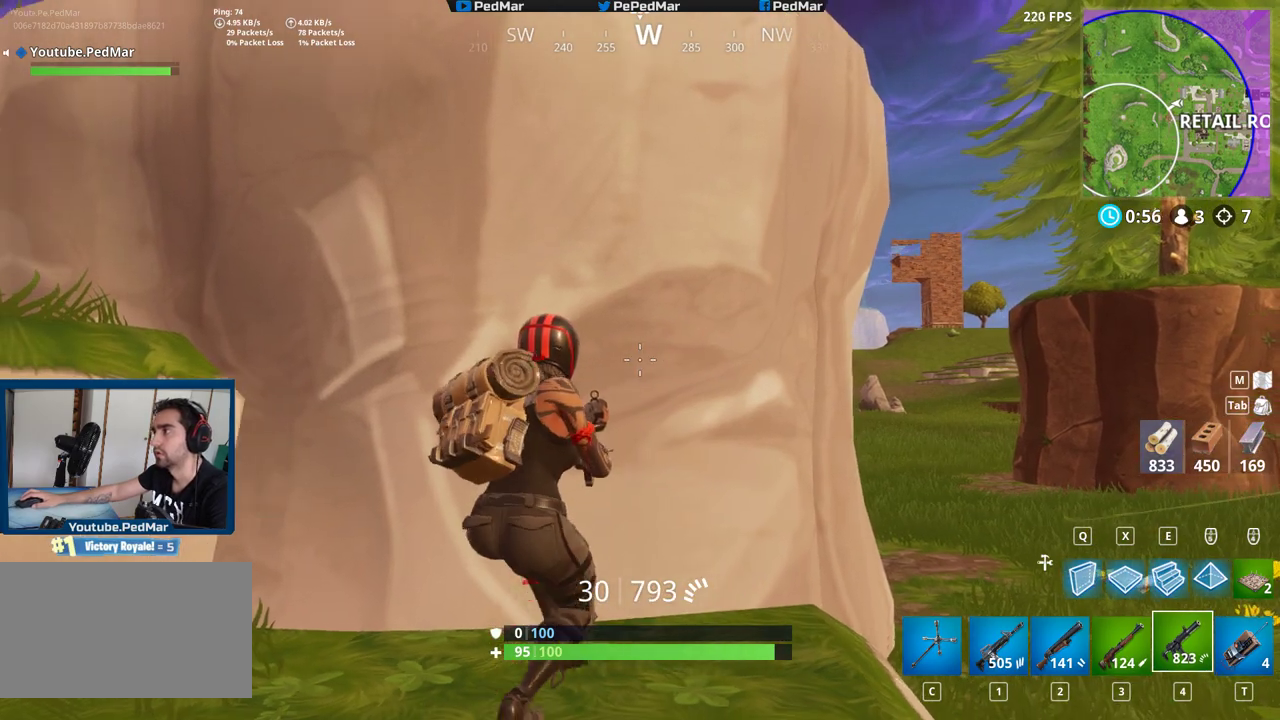
{"keys": ["s"], "mouse": [], "events": [[83, "a", "down"], [300, "a", "up"]]}
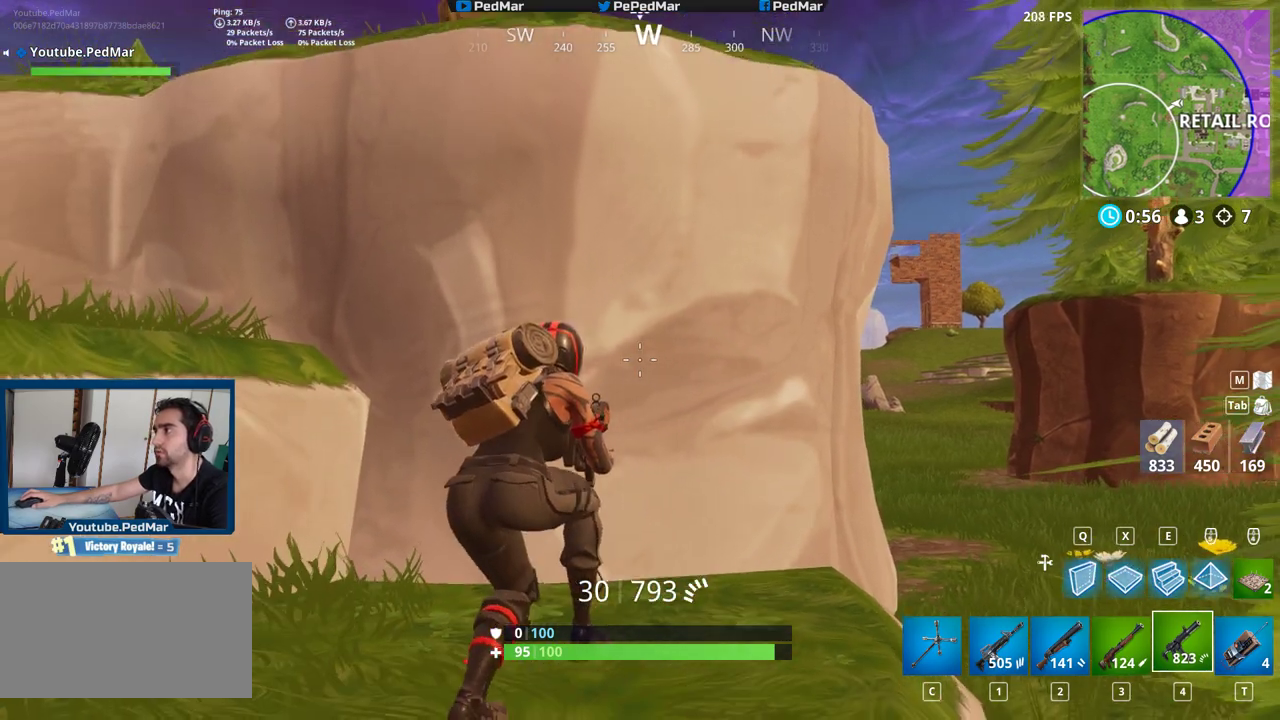
{"keys": ["s"], "mouse": [], "events": [[100, "a", "down"], [250, "a", "up"]]}
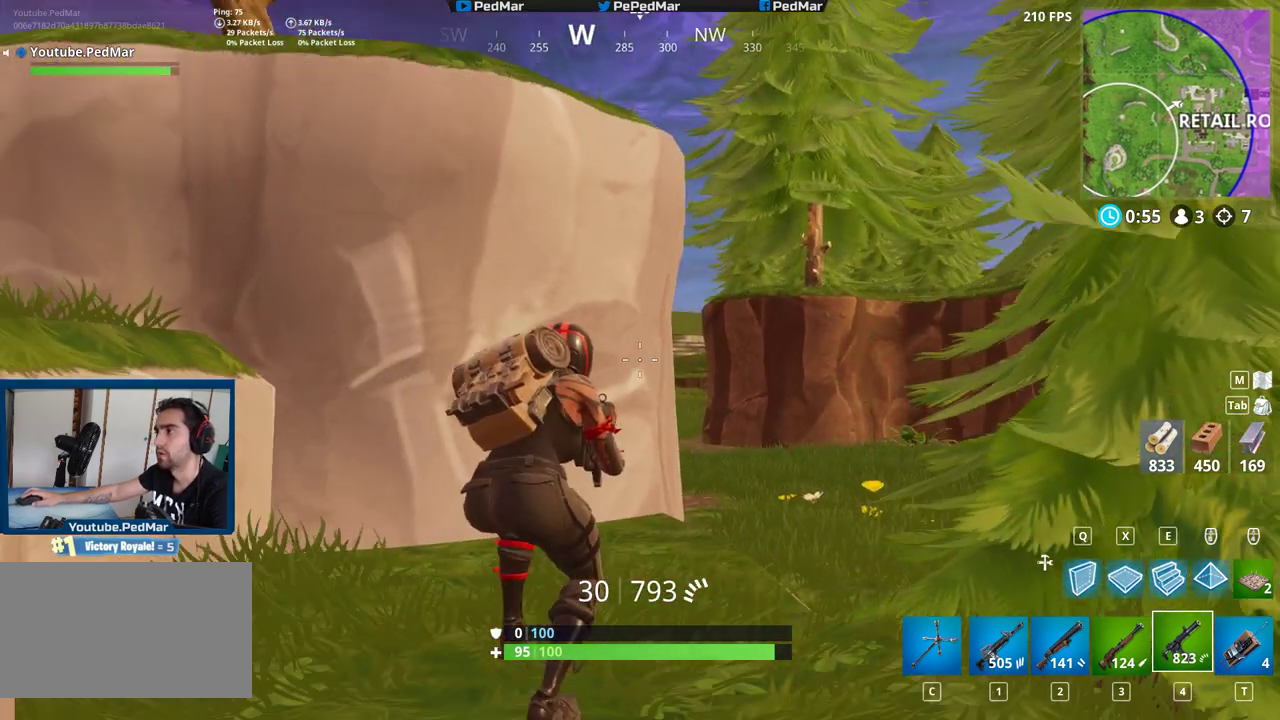
{"keys": ["s"], "mouse": [], "events": [[100, "d", "down"], [283, "d", "up"], [367, "mouse_right", "down"], [483, "mouse_right", "up"]]}
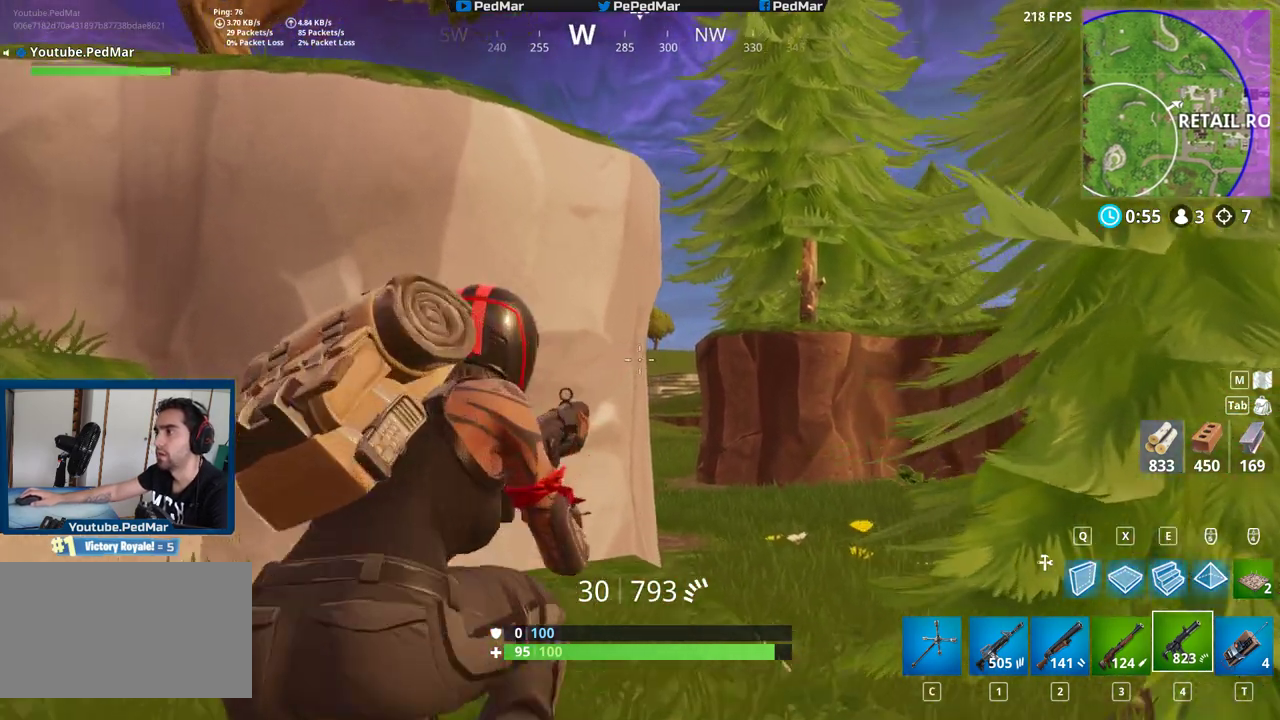
{"keys": [], "mouse": [], "events": [[50, "d", "down"], [117, "s", "up"], [283, "d", "up"]]}
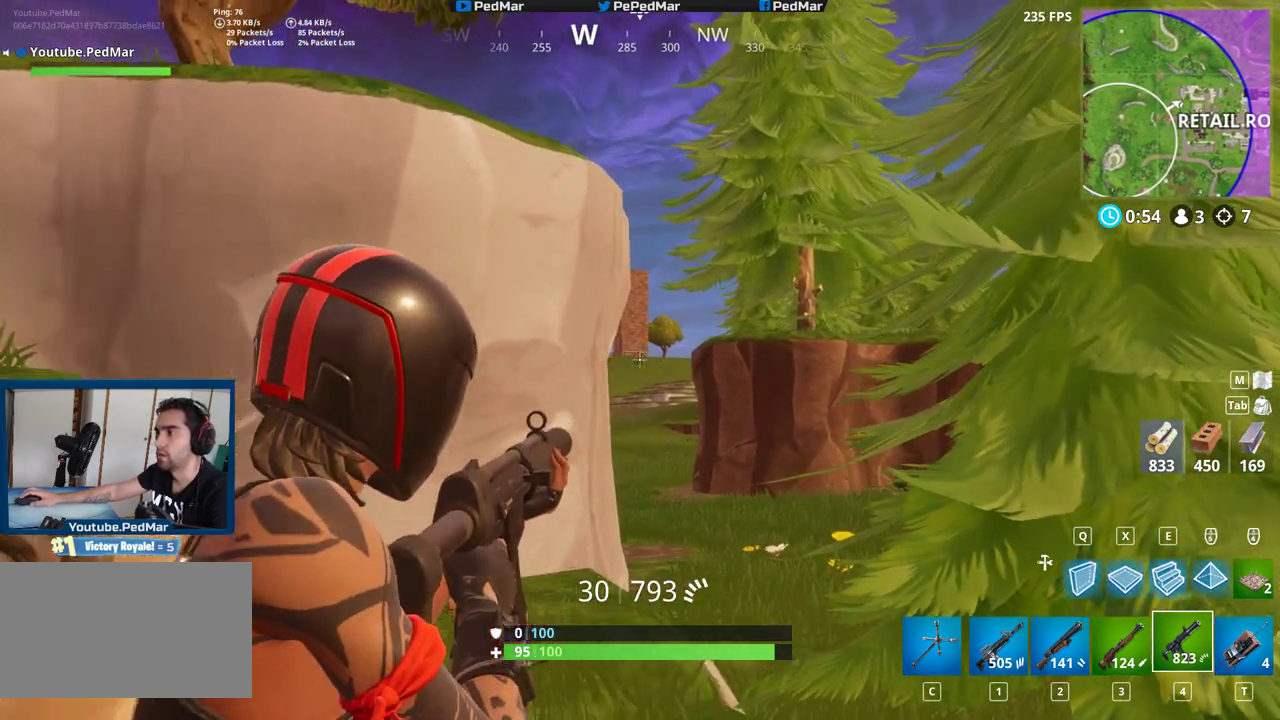
{"keys": ["a"], "mouse": [], "events": [[467, "a", "down"]]}
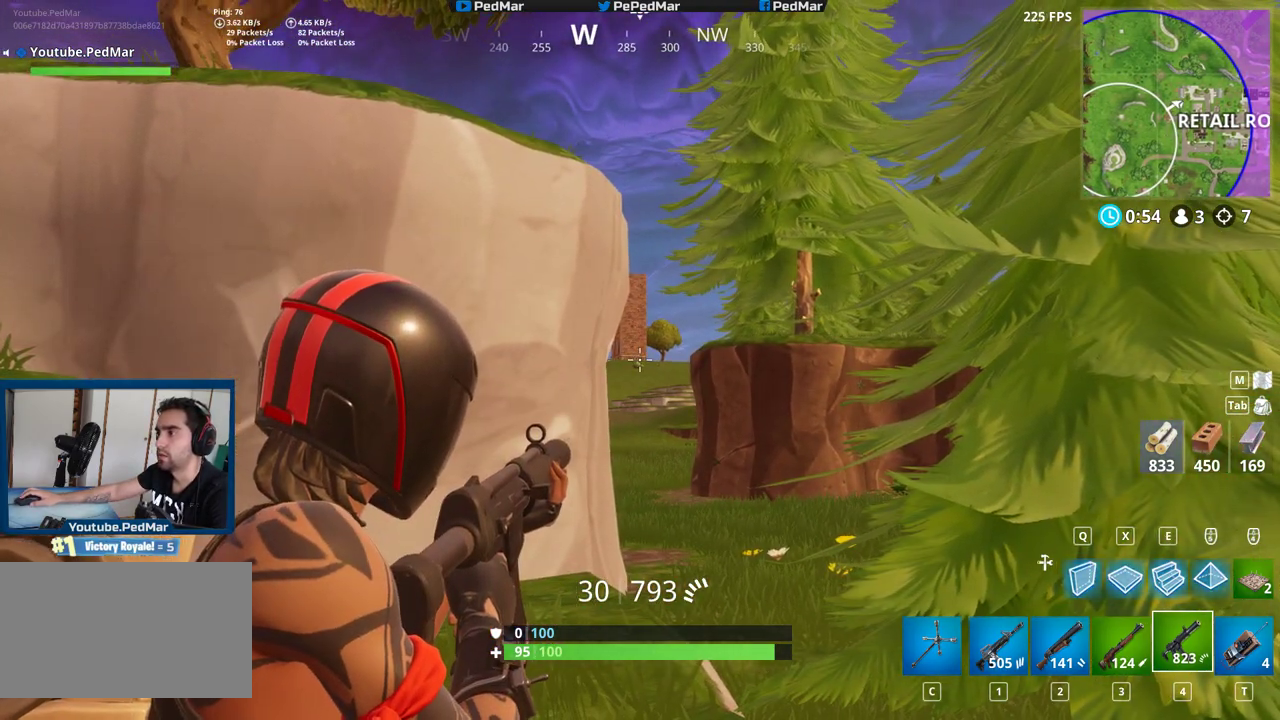
{"keys": [], "mouse": [], "events": [[117, "a", "up"]]}
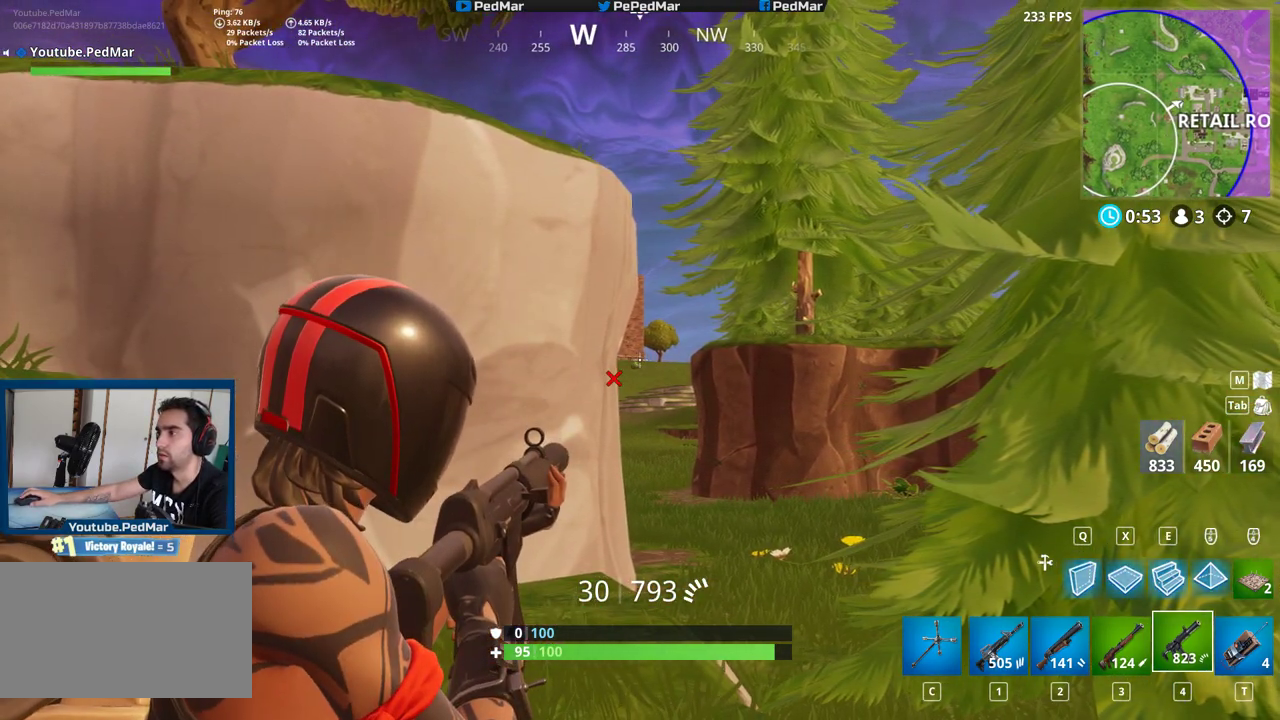
{"keys": [], "mouse": ["left"], "events": [[33, "d", "down"], [150, "d", "up"], [450, "mouse_left", "down"]]}
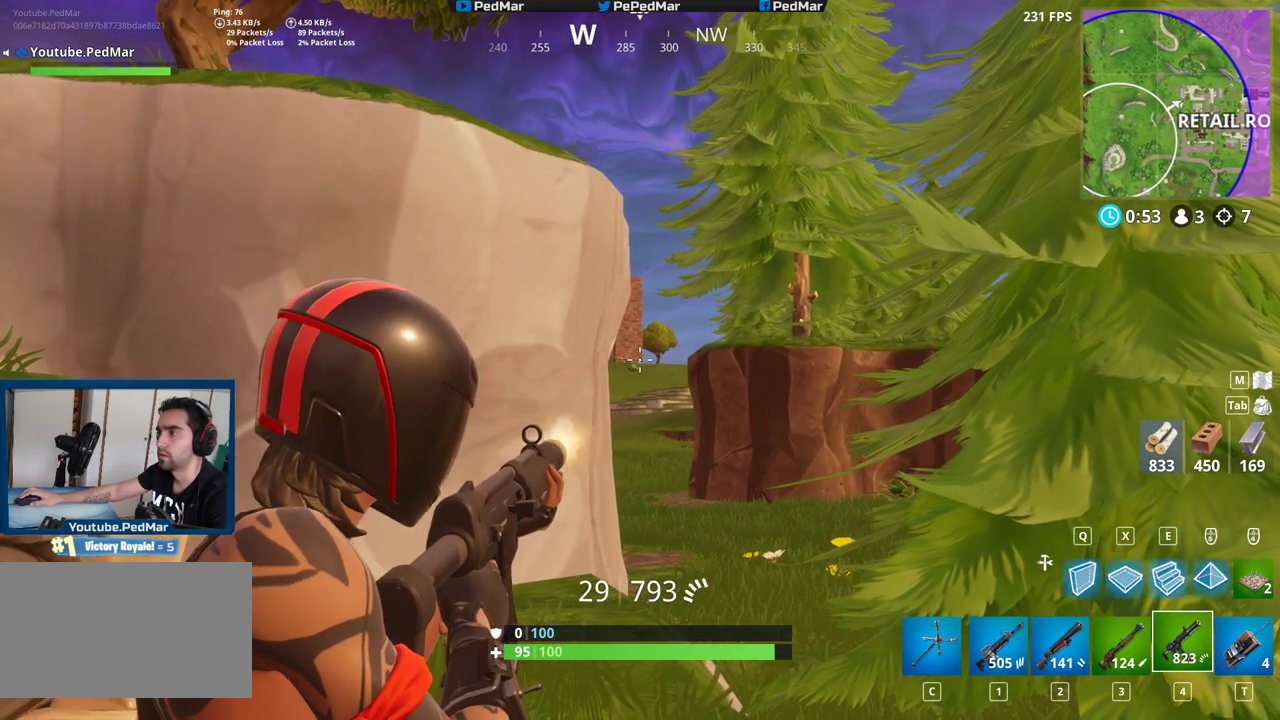
{"keys": [], "mouse": [], "events": [[17, "mouse_left", "up"], [383, "mouse_left", "down"], [450, "mouse_left", "up"]]}
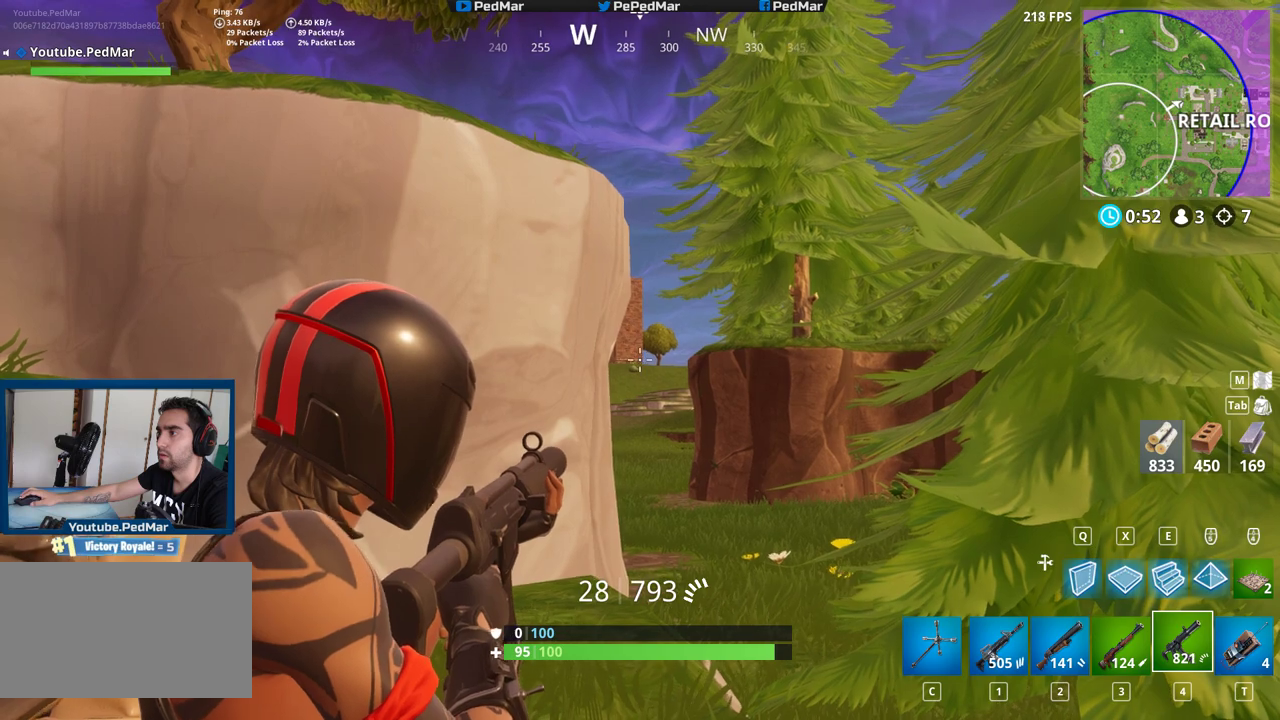
{"keys": [], "mouse": [], "events": [[233, "mouse_left", "down"], [300, "mouse_left", "up"]]}
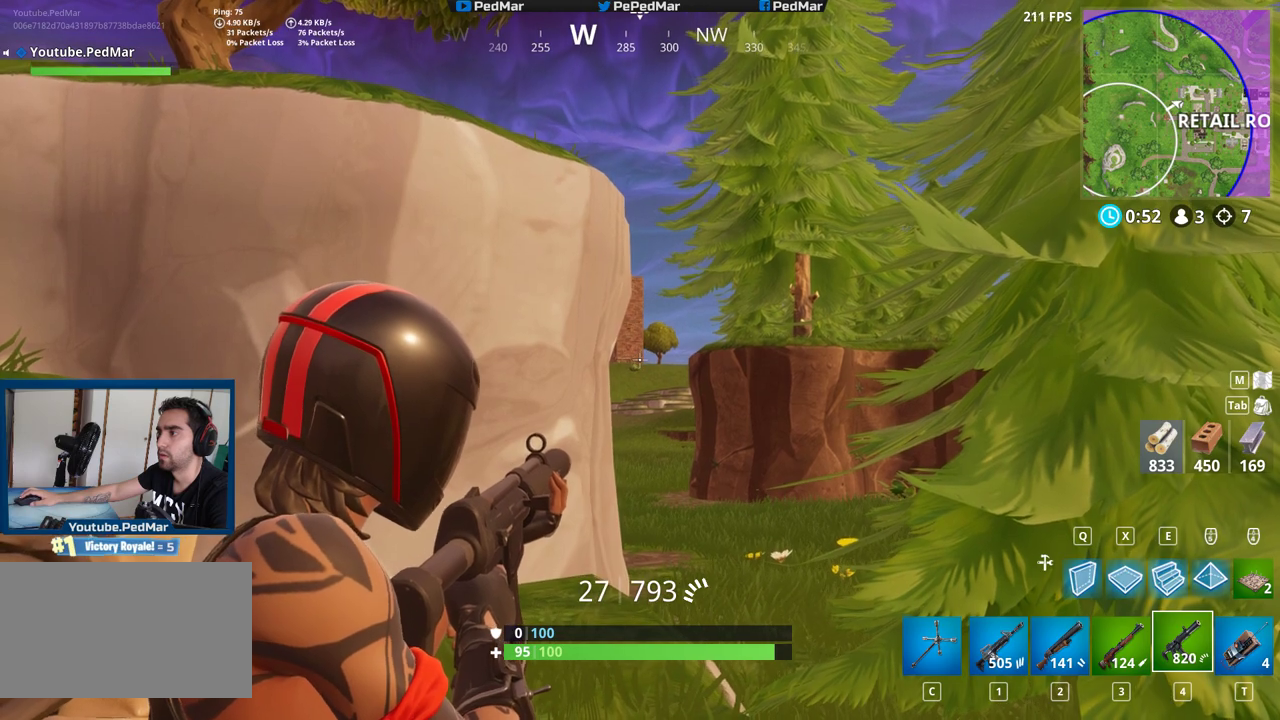
{"keys": [], "mouse": [], "events": [[83, "mouse_left", "down"], [167, "mouse_left", "up"], [417, "mouse_left", "down"], [500, "mouse_left", "up"]]}
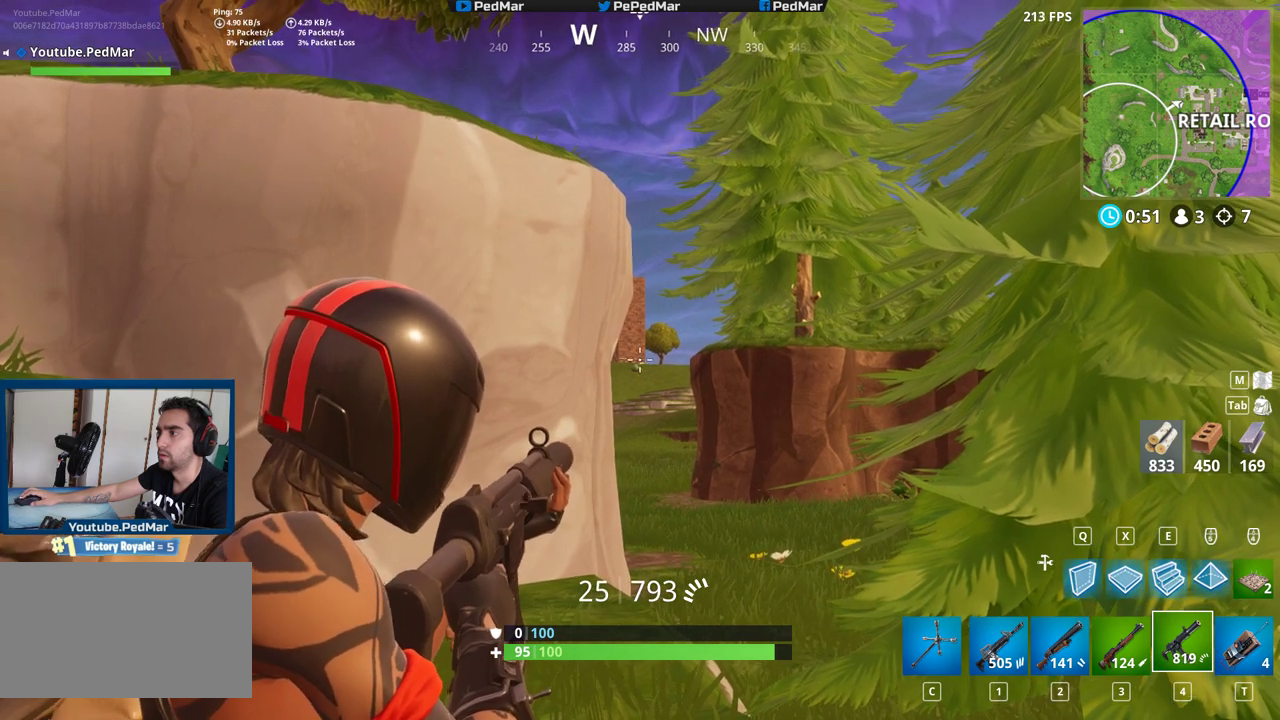
{"keys": [], "mouse": [], "events": [[250, "mouse_left", "down"], [317, "mouse_left", "up"]]}
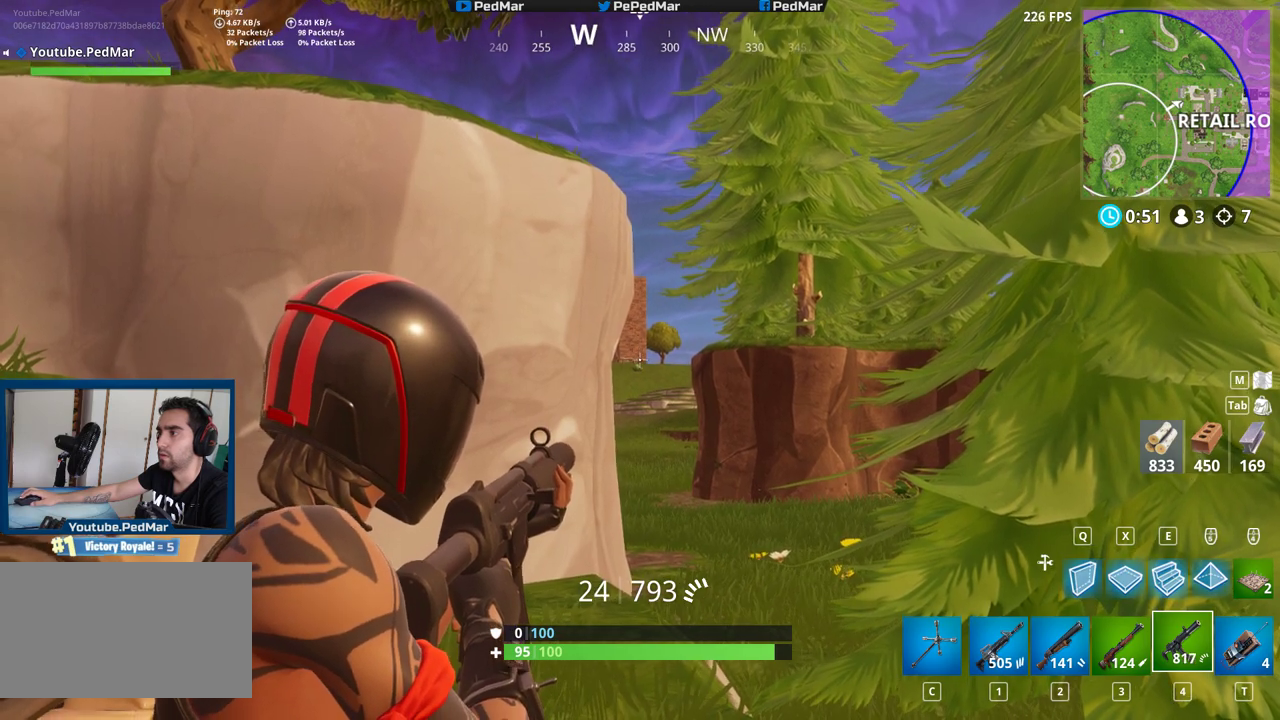
{"keys": [], "mouse": [], "events": [[67, "mouse_left", "down"], [150, "mouse_left", "up"], [400, "mouse_left", "down"], [467, "mouse_left", "up"]]}
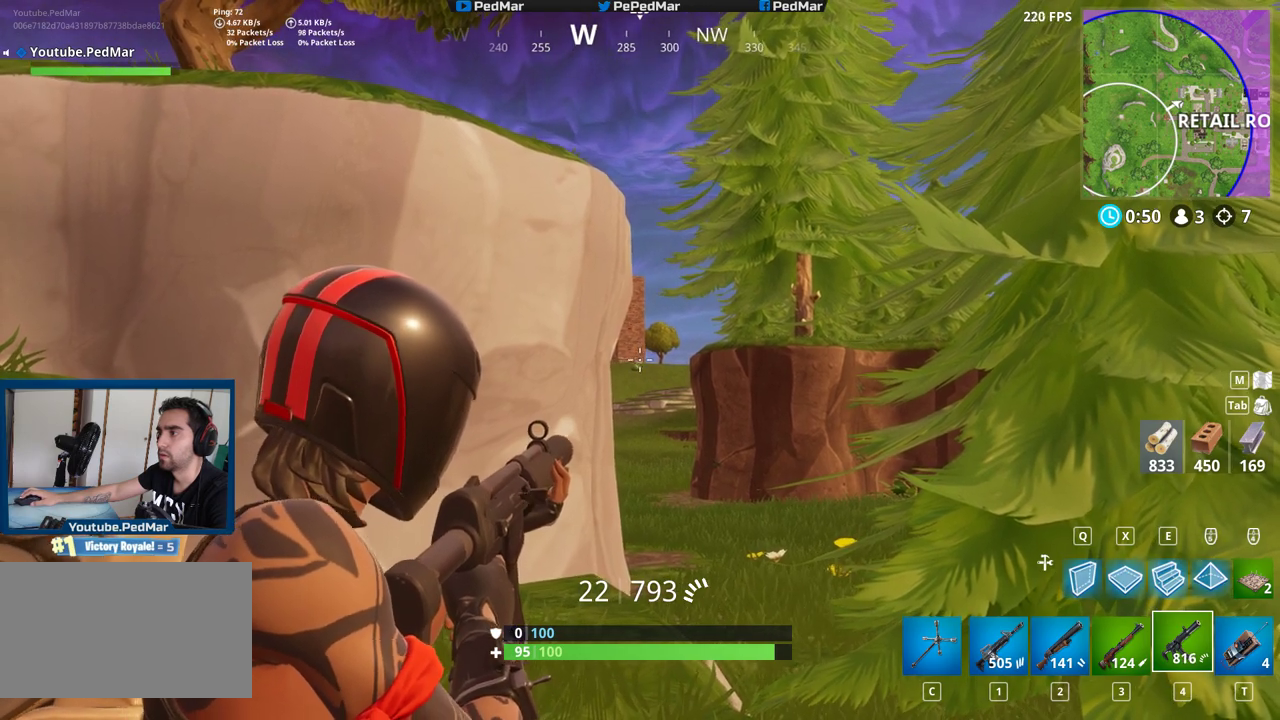
{"keys": [], "mouse": [], "events": [[233, "mouse_left", "down"], [300, "mouse_left", "up"]]}
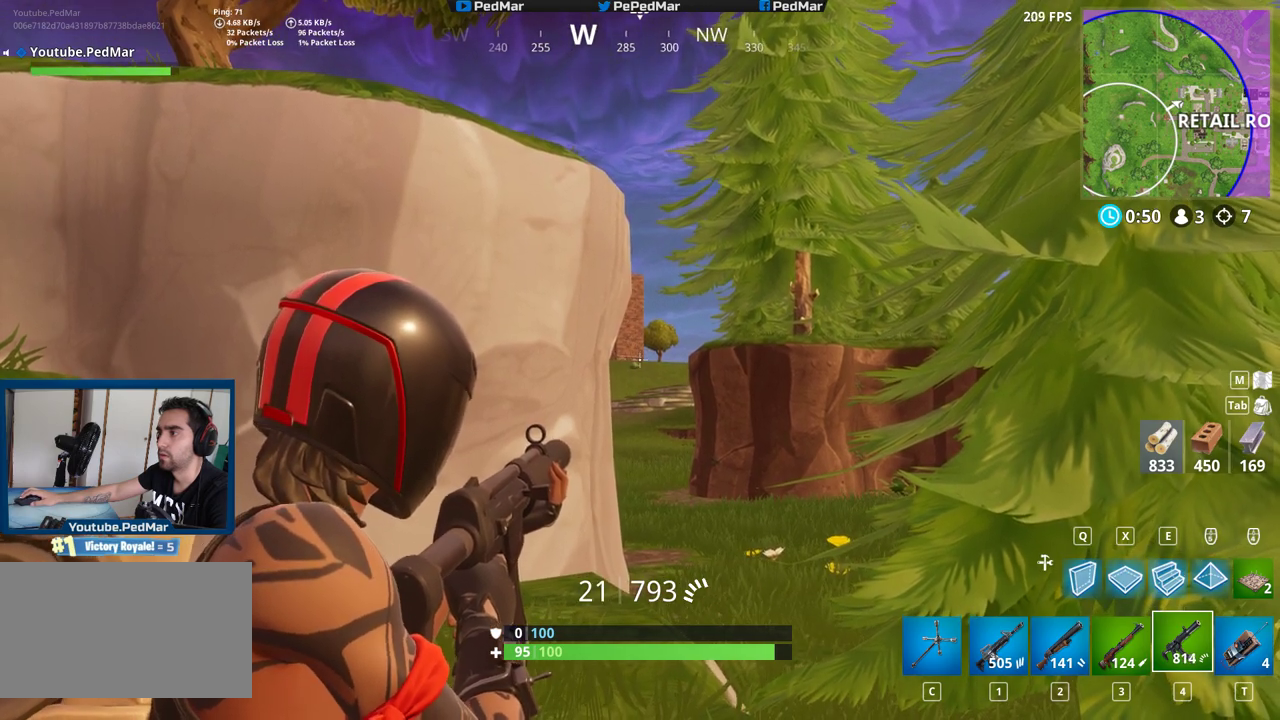
{"keys": [], "mouse": [], "events": [[67, "mouse_left", "down"], [133, "mouse_left", "up"], [383, "mouse_left", "down"], [433, "mouse_left", "up"]]}
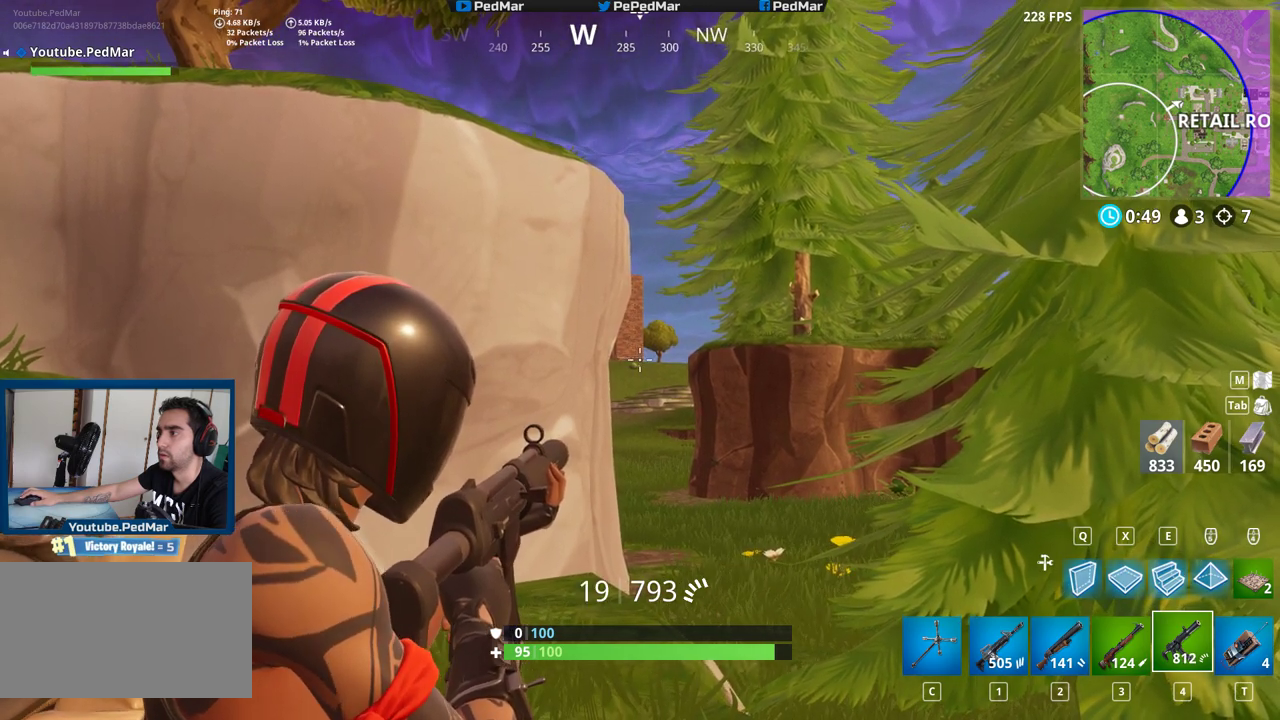
{"keys": [], "mouse": [], "events": [[233, "mouse_left", "down"], [283, "mouse_left", "up"]]}
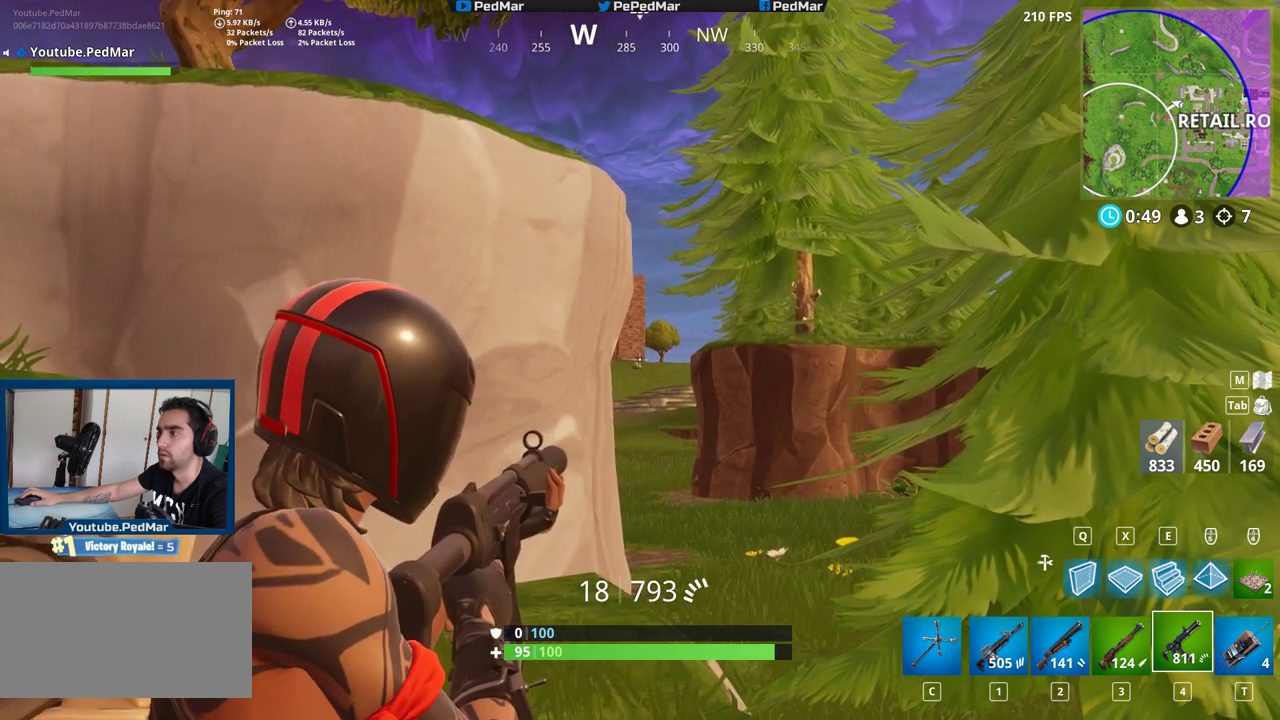
{"keys": [], "mouse": ["left"], "events": [[50, "mouse_left", "down"], [133, "mouse_left", "up"], [483, "mouse_left", "down"]]}
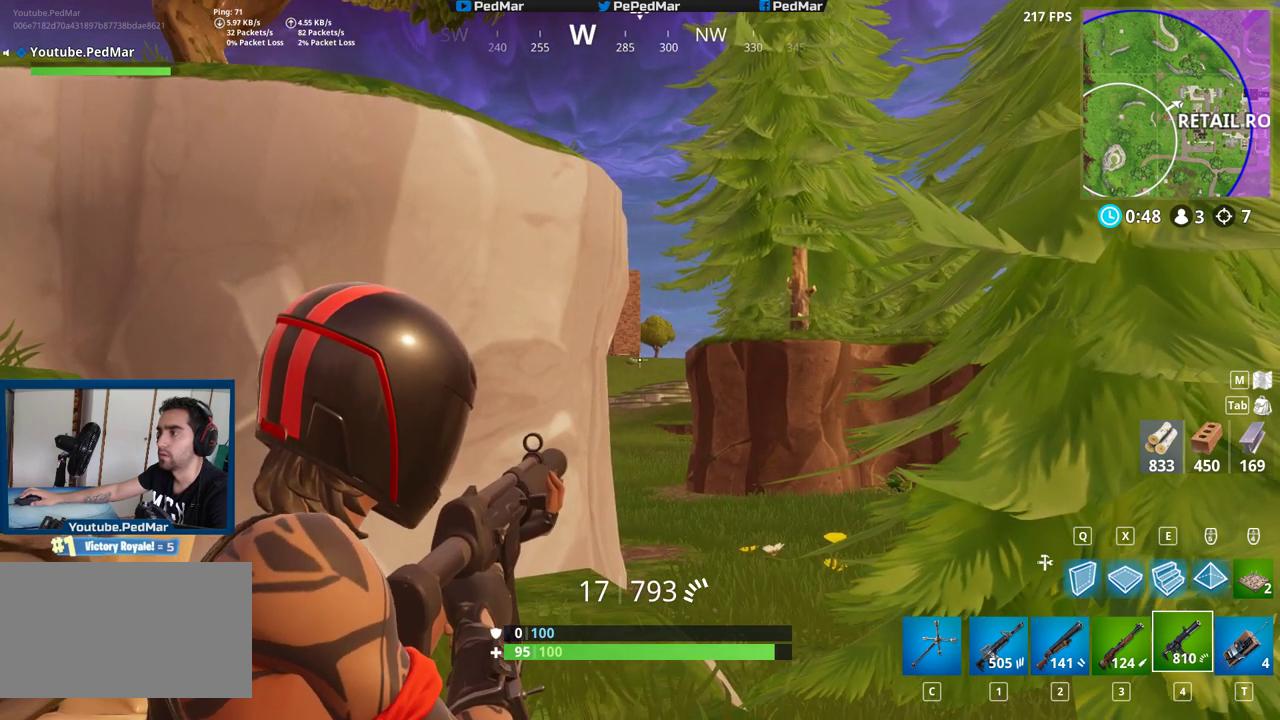
{"keys": [], "mouse": [], "events": [[83, "mouse_left", "up"]]}
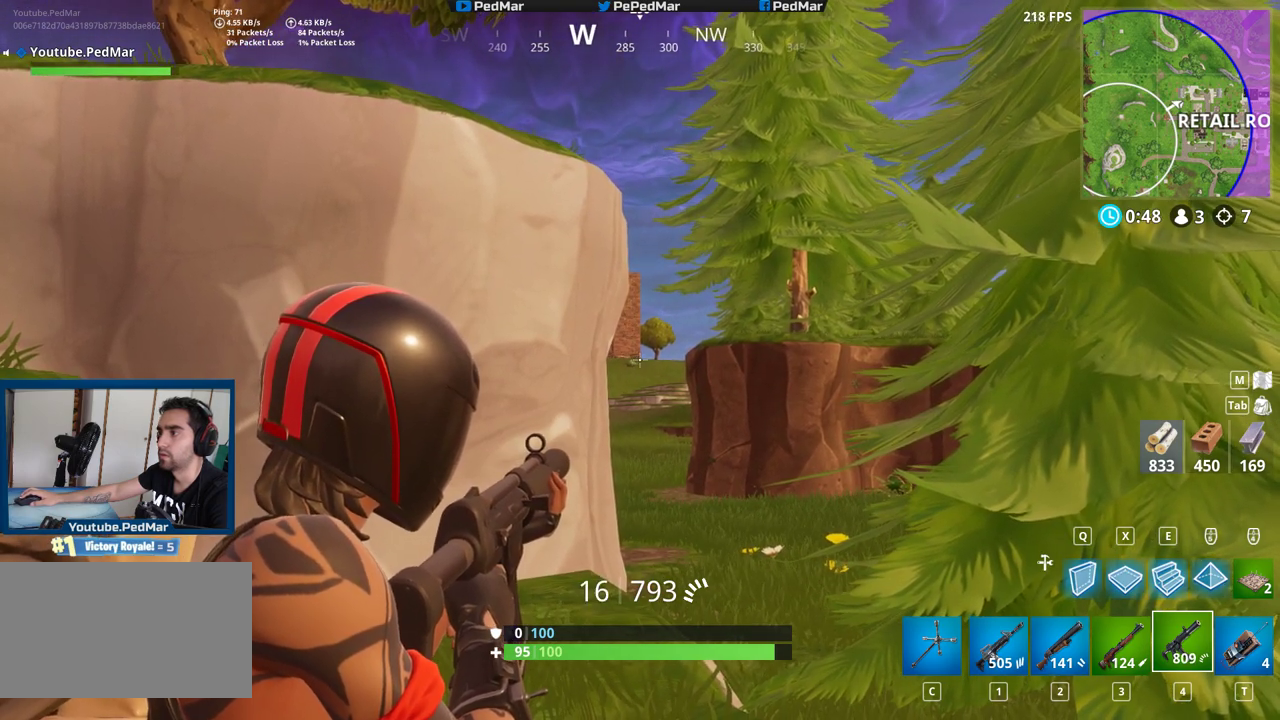
{"keys": [], "mouse": [], "events": [[183, "mouse_left", "down"], [267, "mouse_left", "up"]]}
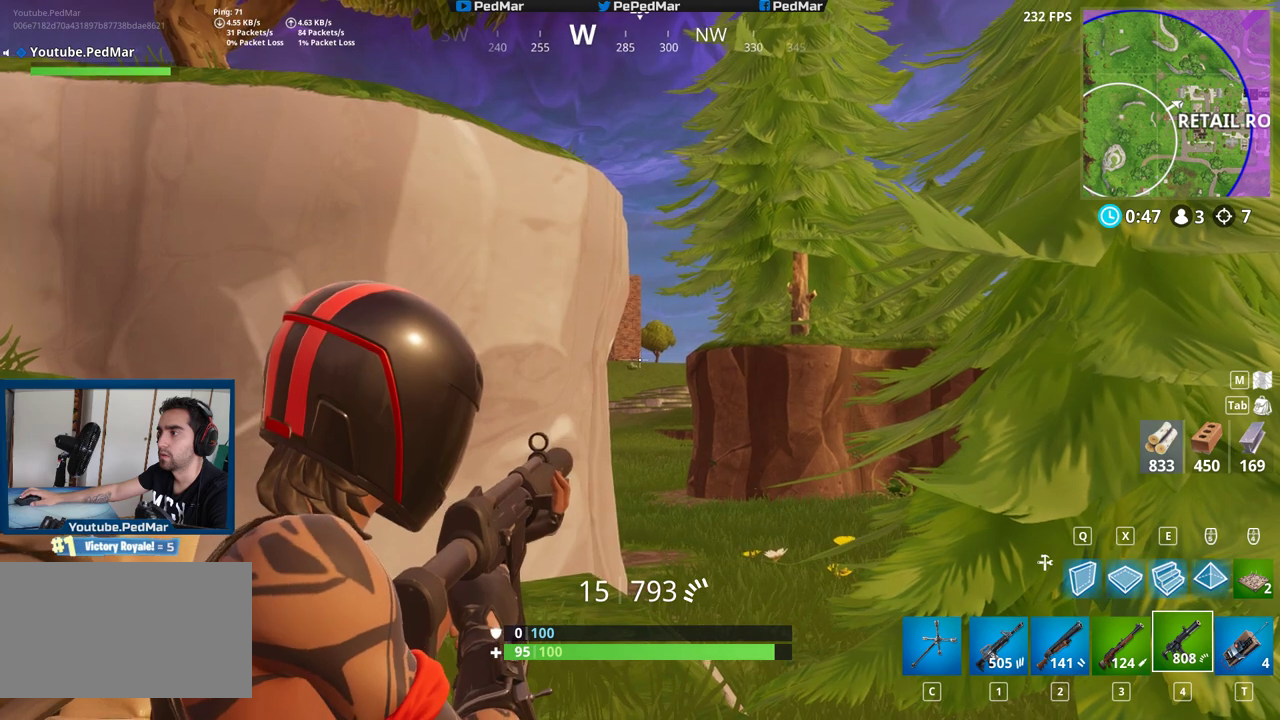
{"keys": [], "mouse": [], "events": [[133, "mouse_left", "down"], [217, "mouse_left", "up"]]}
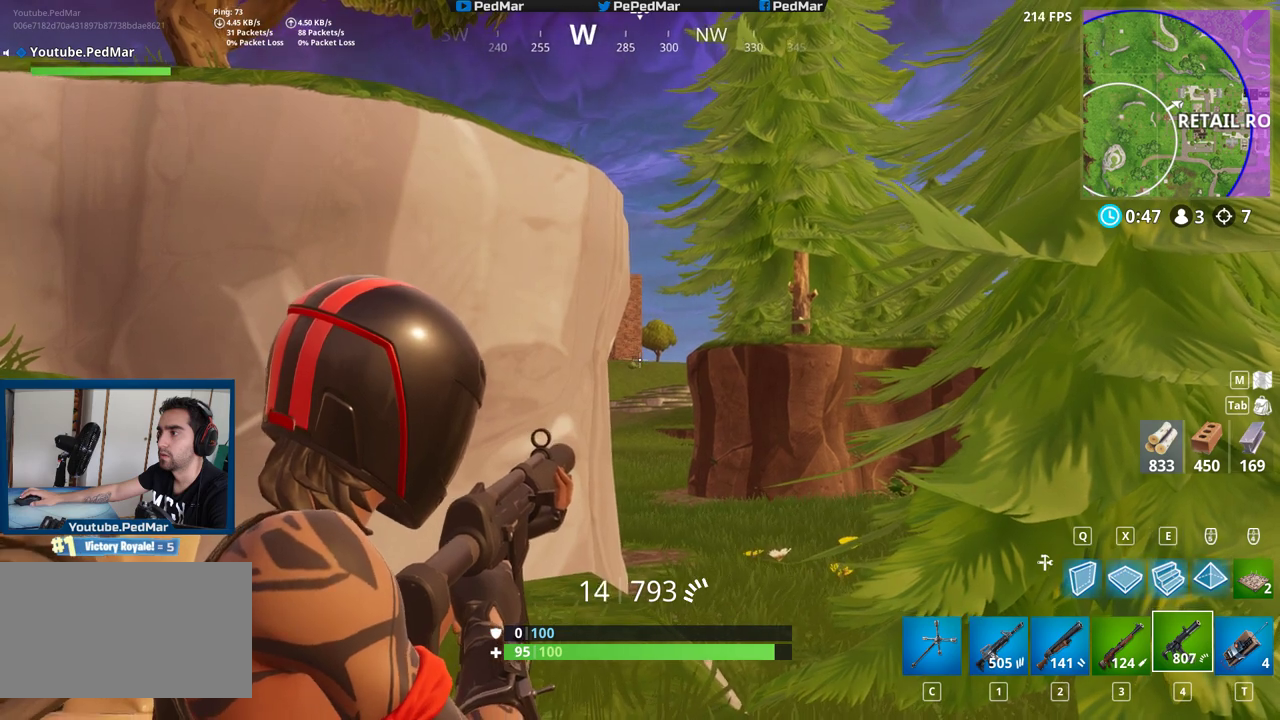
{"keys": [], "mouse": ["left"], "events": [[83, "mouse_left", "down"], [167, "mouse_left", "up"], [467, "mouse_left", "down"]]}
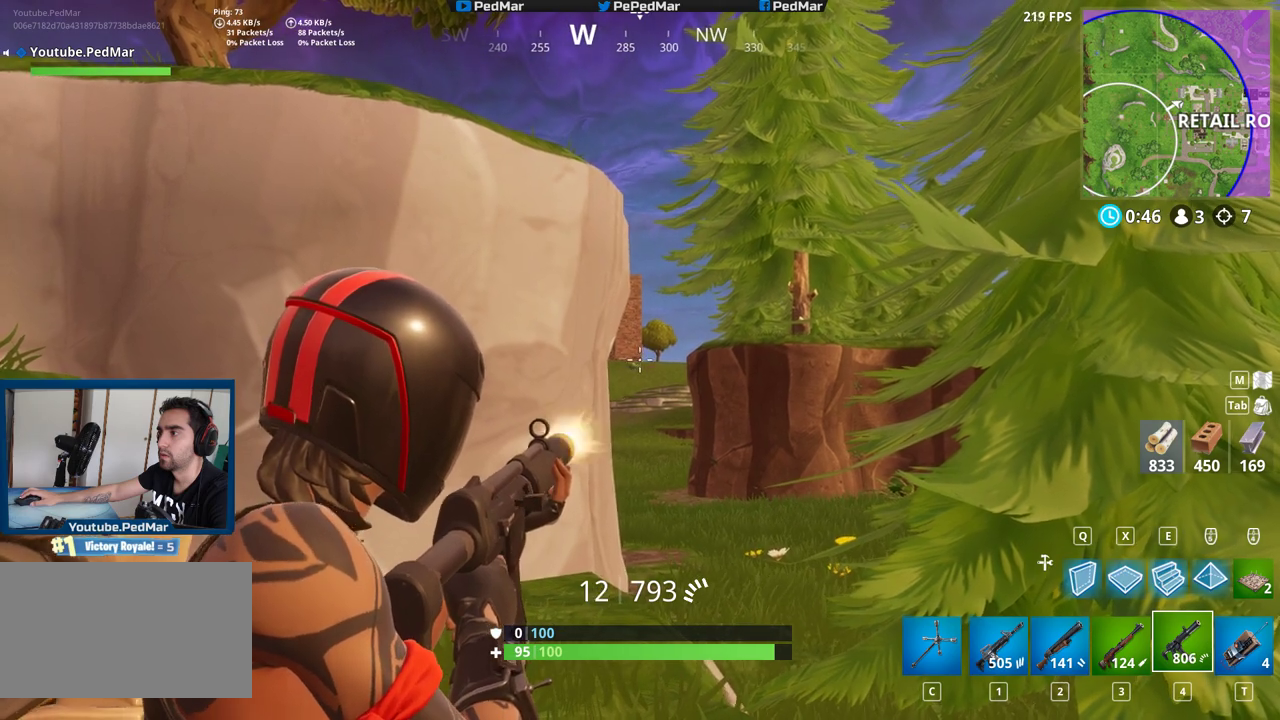
{"keys": [], "mouse": [], "events": [[33, "mouse_left", "up"], [267, "mouse_left", "down"], [350, "mouse_left", "up"]]}
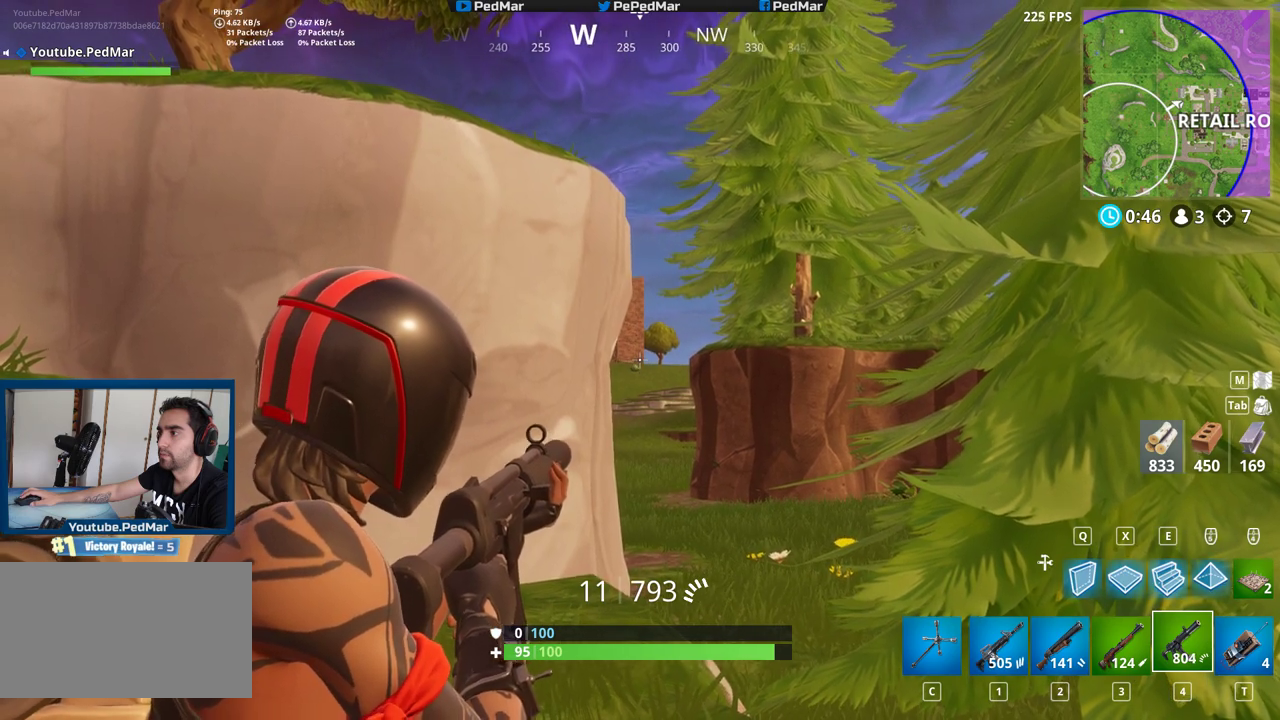
{"keys": [], "mouse": ["left"], "events": [[183, "mouse_left", "down"], [250, "mouse_left", "up"], [483, "mouse_left", "down"]]}
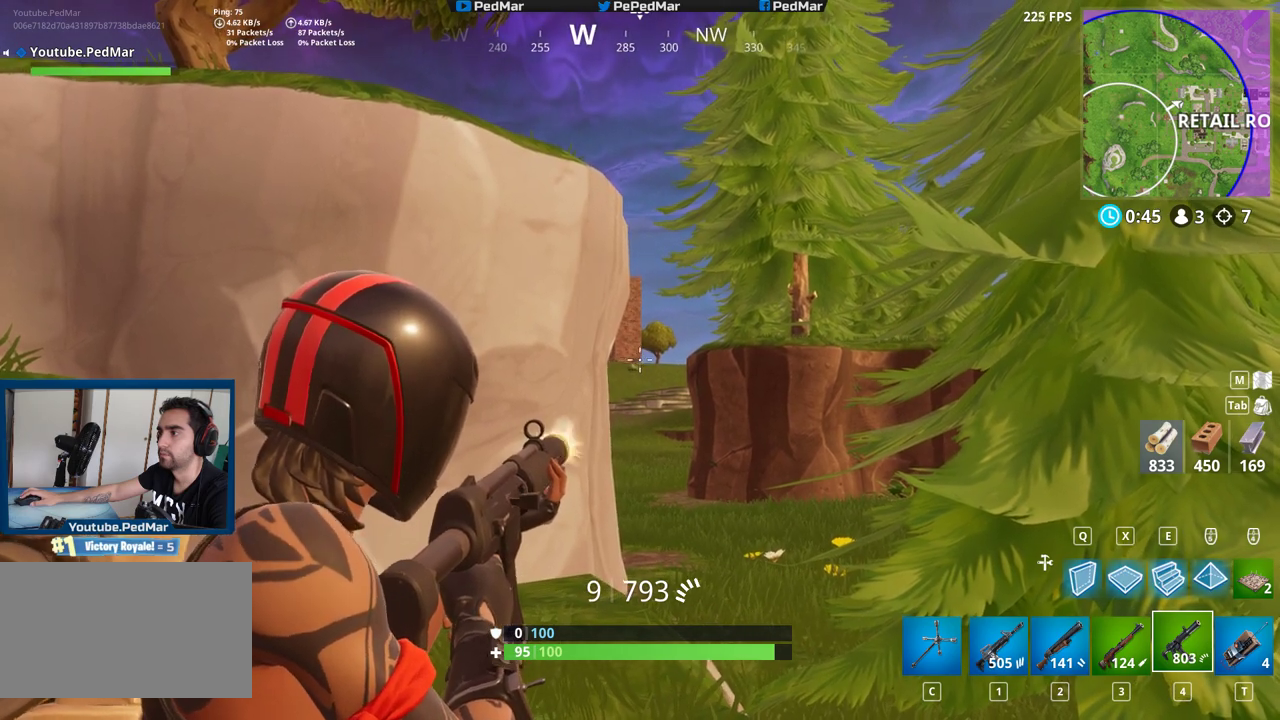
{"keys": [], "mouse": [], "events": [[33, "mouse_left", "up"], [317, "mouse_left", "down"], [400, "mouse_left", "up"]]}
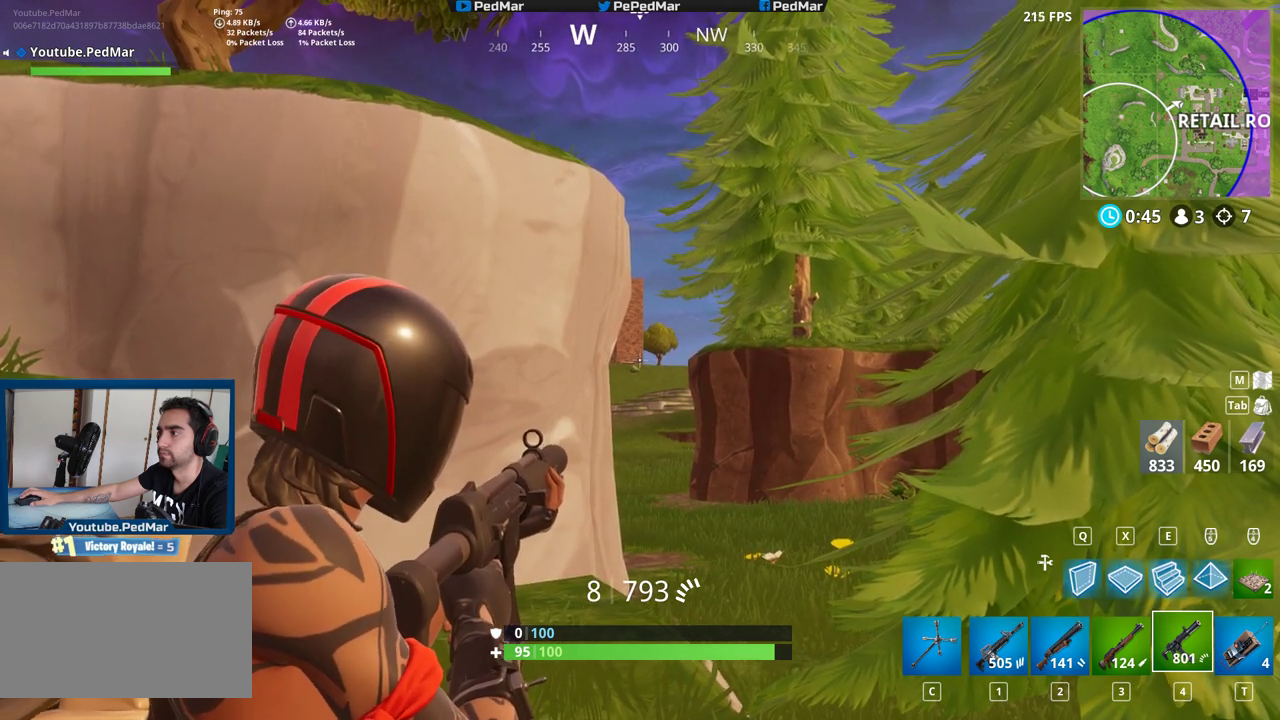
{"keys": [], "mouse": [], "events": [[267, "mouse_left", "down"], [367, "mouse_left", "up"]]}
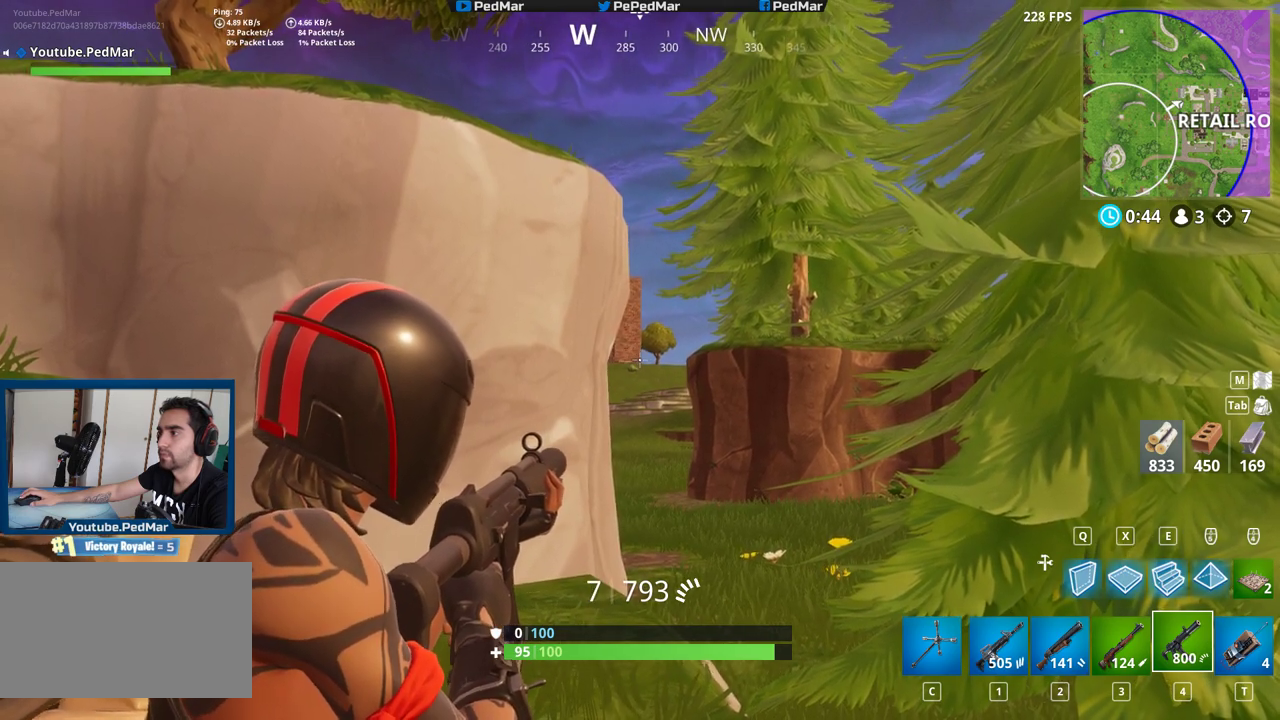
{"keys": [], "mouse": [], "events": [[167, "mouse_left", "down"], [267, "mouse_left", "up"]]}
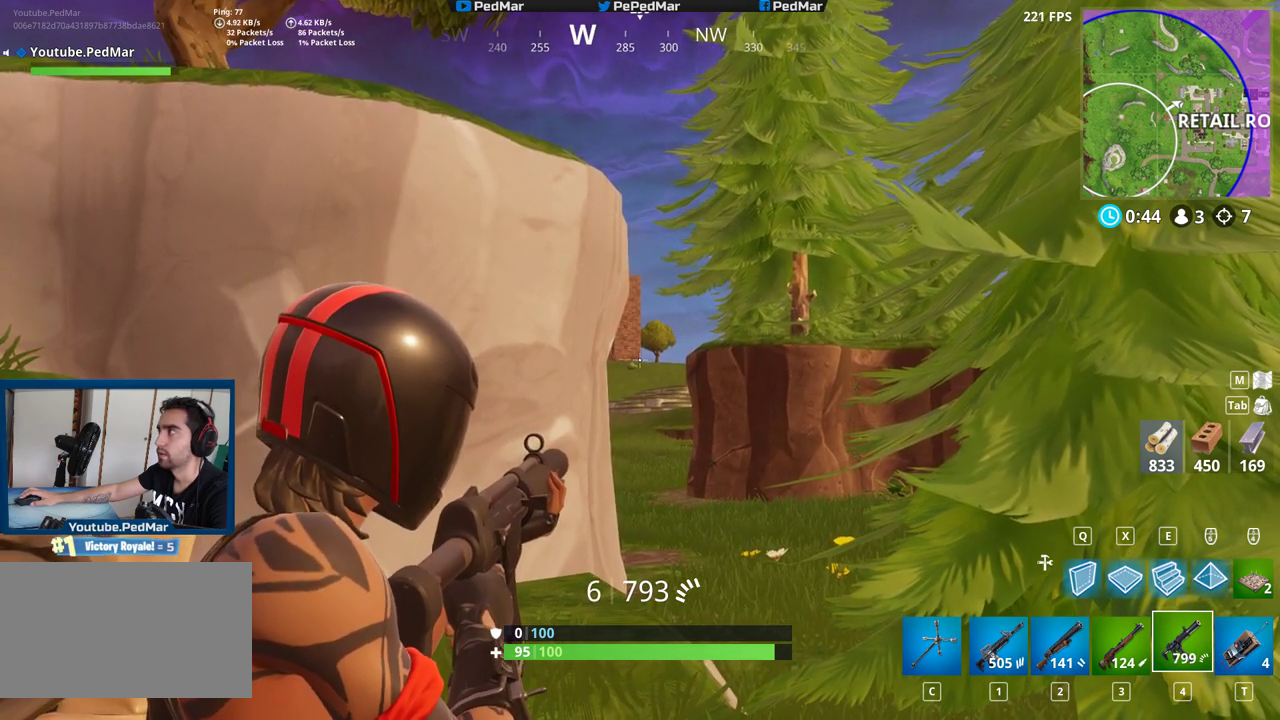
{"keys": [], "mouse": [], "events": [[33, "mouse_left", "down"], [150, "mouse_left", "up"]]}
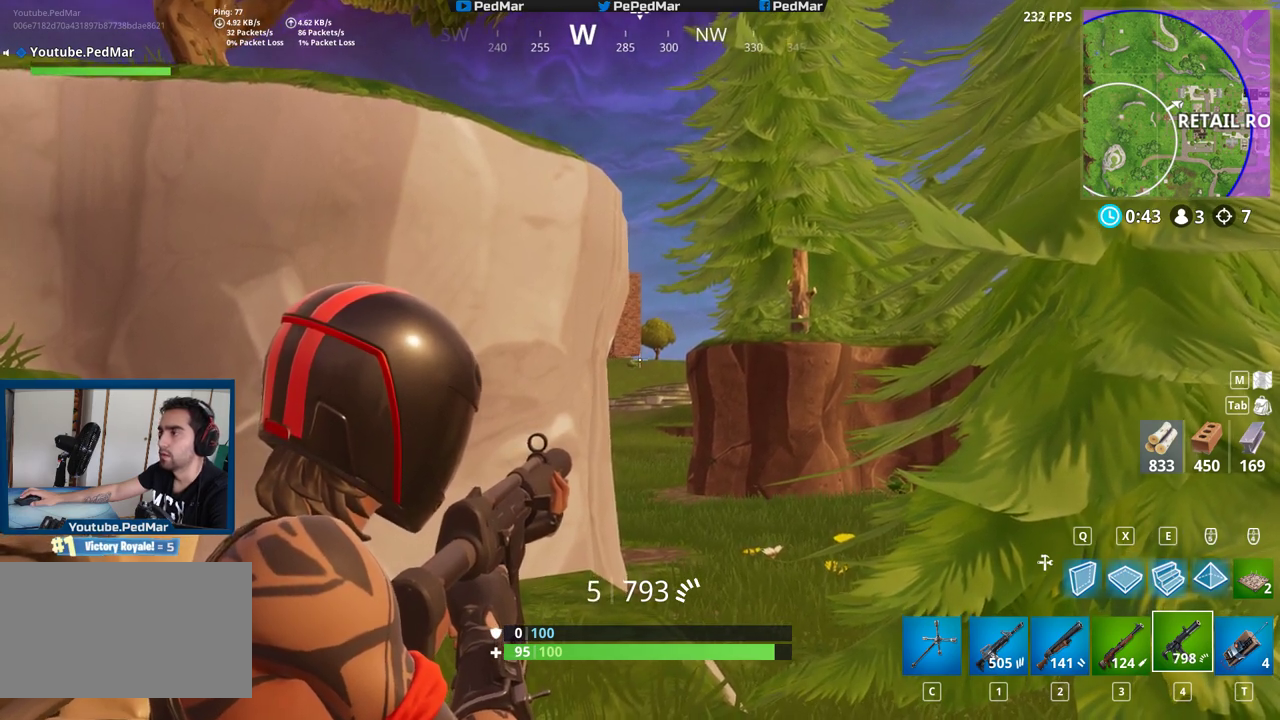
{"keys": ["w"], "mouse": [], "events": [[217, "r", "down"], [283, "r", "up"], [333, "w", "down"]]}
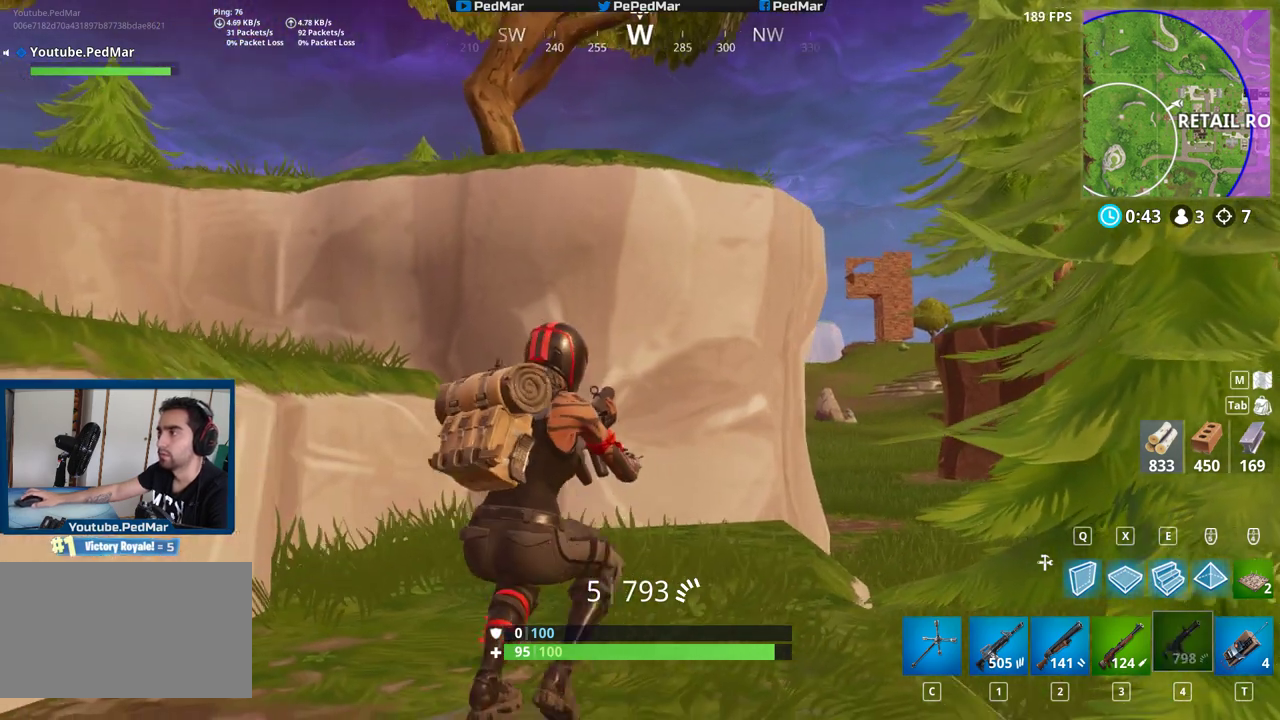
{"keys": ["w"], "mouse": [], "events": [[367, "d", "down"], [500, "d", "up"]]}
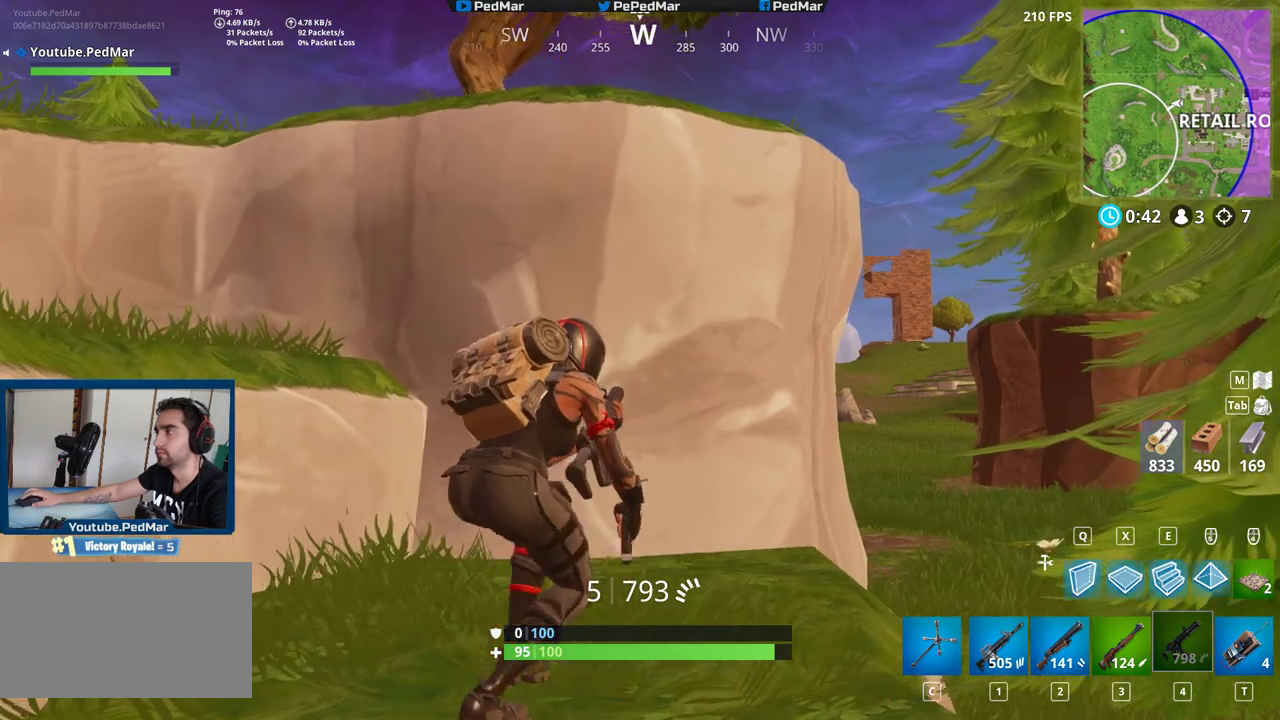
{"keys": [], "mouse": [], "events": [[333, "w", "up"]]}